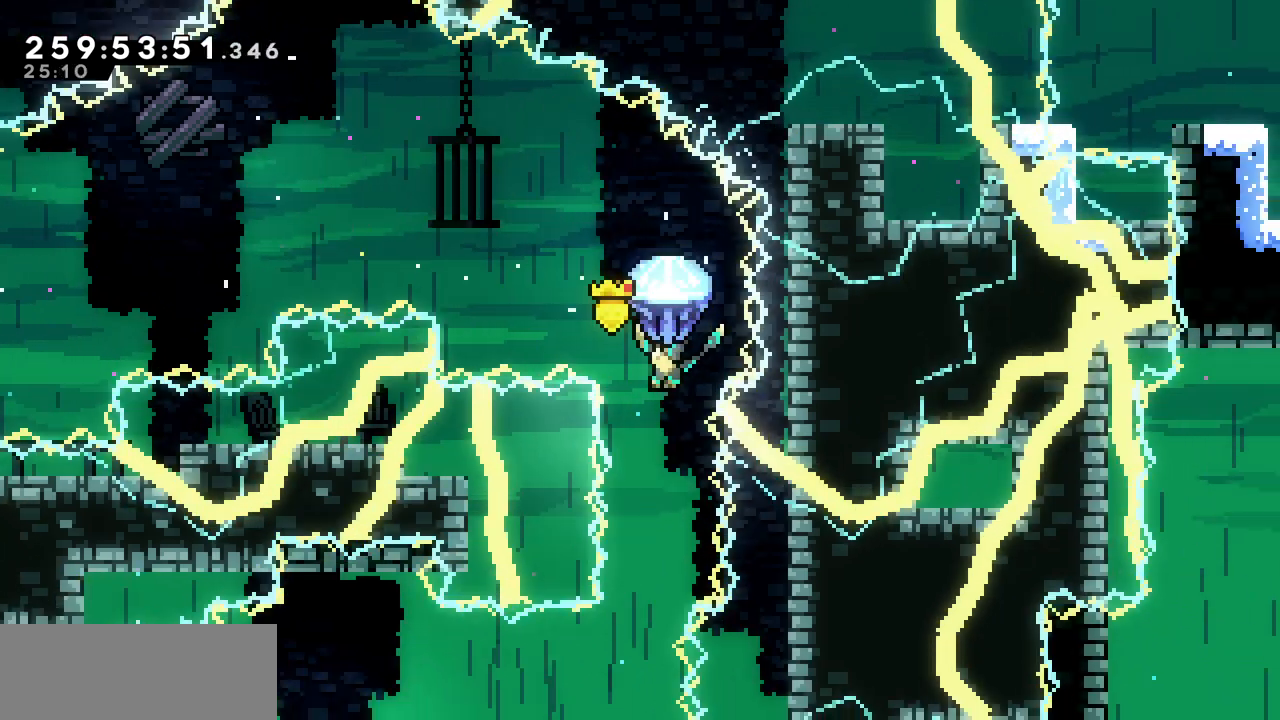
Gameplay with keyboard; each line is a JSON object with the keys held at the frame after it. "events" lists presses ("down") and releases ("up") of "c", "d", "down", "left", "right", "shift", "up", "x" and "z" between this image and that frame as [ms after this image, input, new state], when the widget could be followed in between. No other keys are recorded. Mouse input is not recorded.
{"keys": ["down", "left", "x"], "events": [[133, "down", "down"], [417, "left", "down"]]}
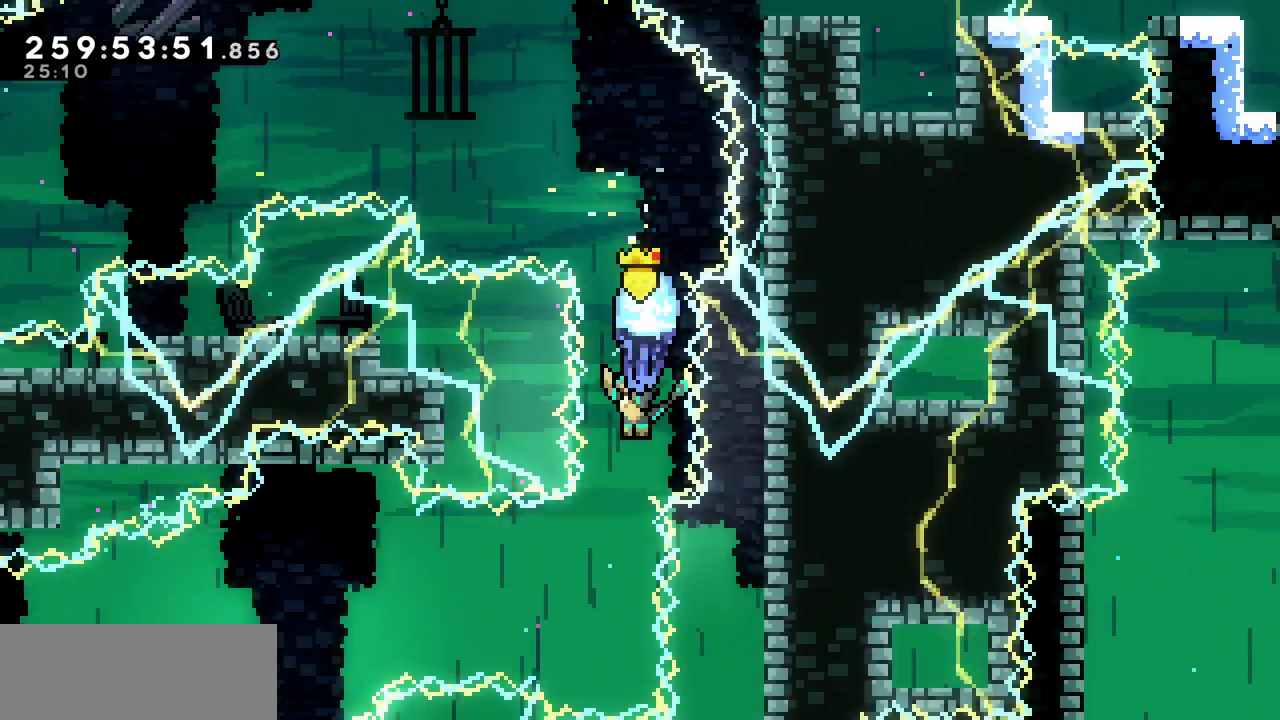
{"keys": ["left", "up", "x"], "events": [[67, "left", "up"], [133, "left", "down"], [150, "down", "up"], [283, "up", "down"]]}
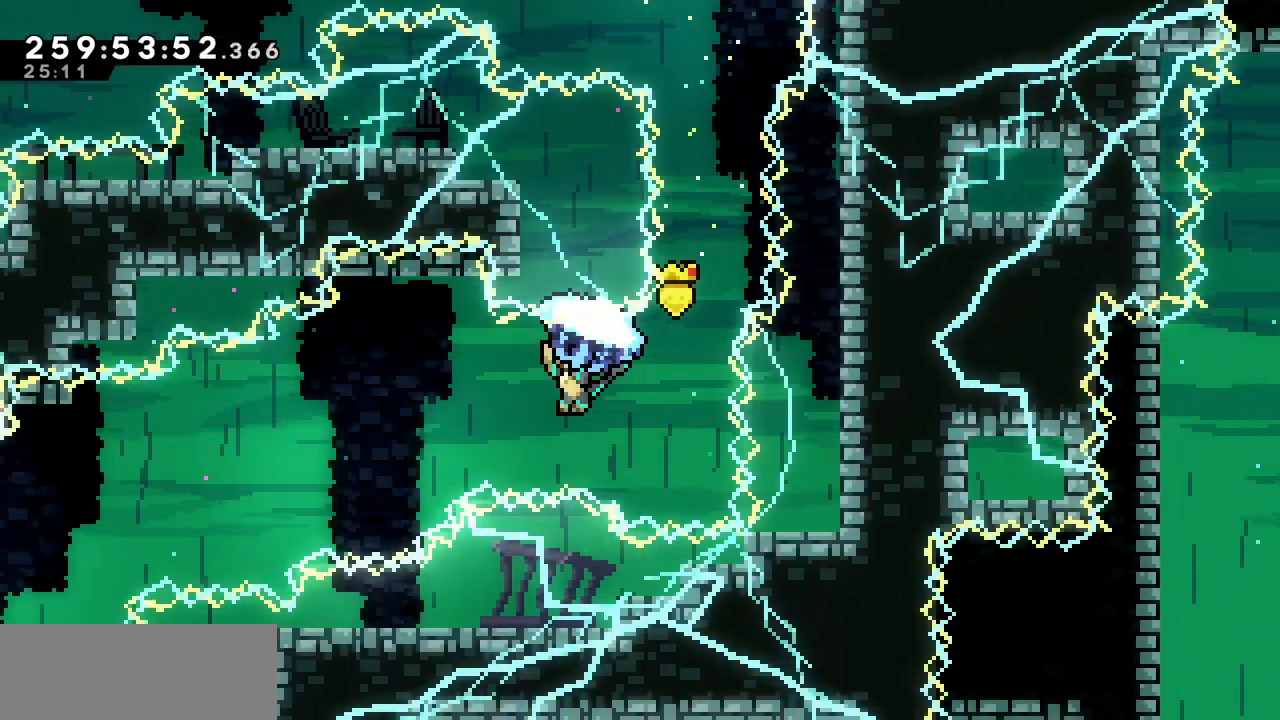
{"keys": ["left", "x"], "events": [[183, "up", "up"]]}
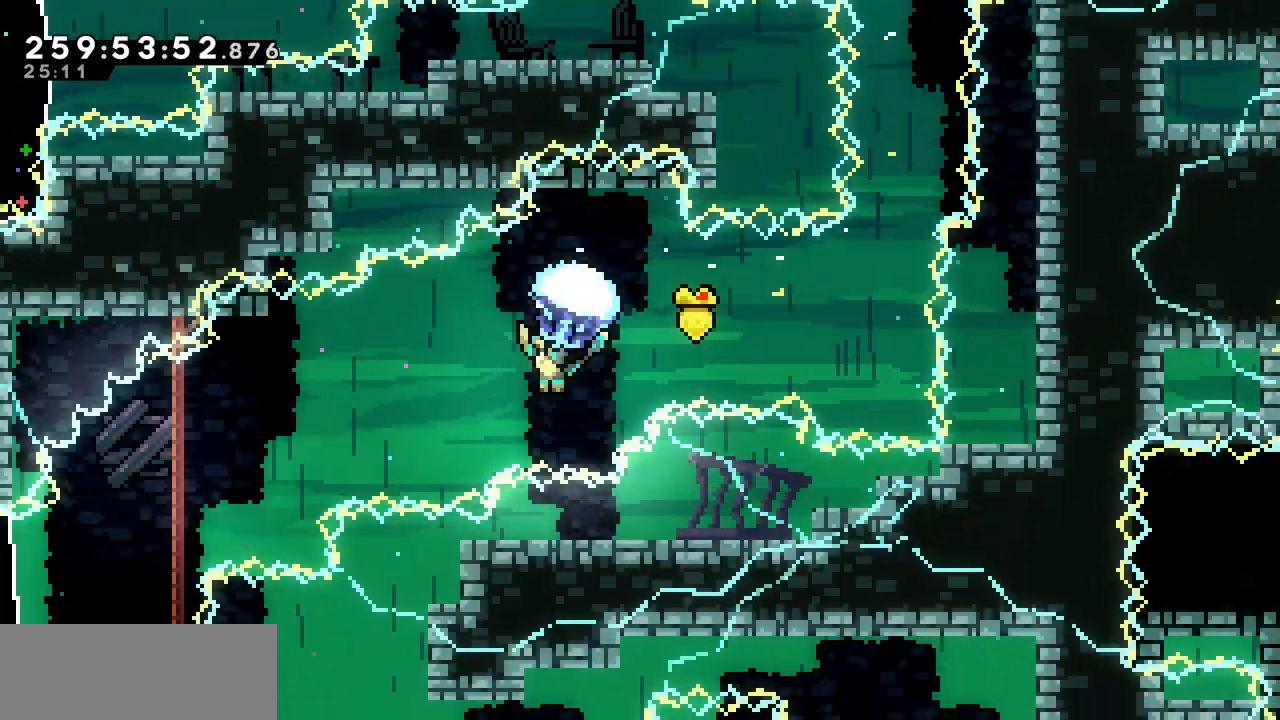
{"keys": ["left", "x"], "events": []}
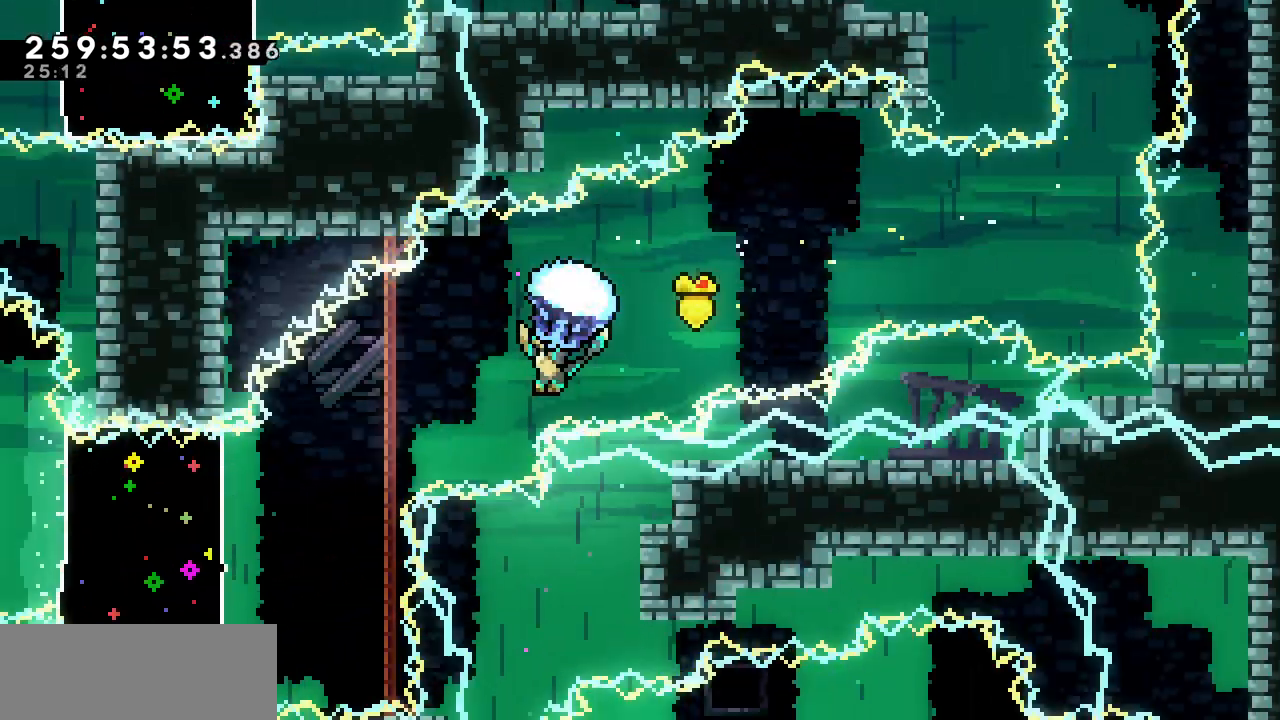
{"keys": ["x"], "events": [[500, "left", "up"]]}
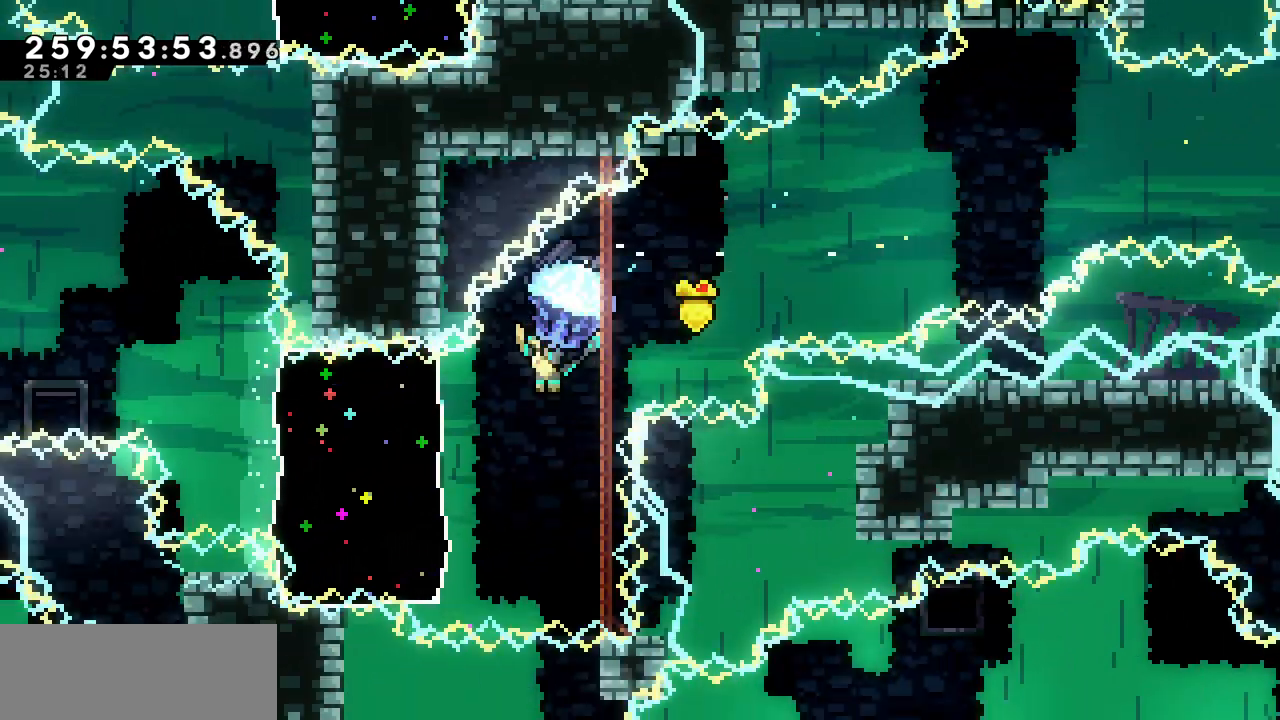
{"keys": ["left", "up", "x"], "events": [[83, "down", "down"], [167, "x", "up"], [250, "left", "down"], [283, "down", "up"], [283, "x", "down"], [483, "up", "down"]]}
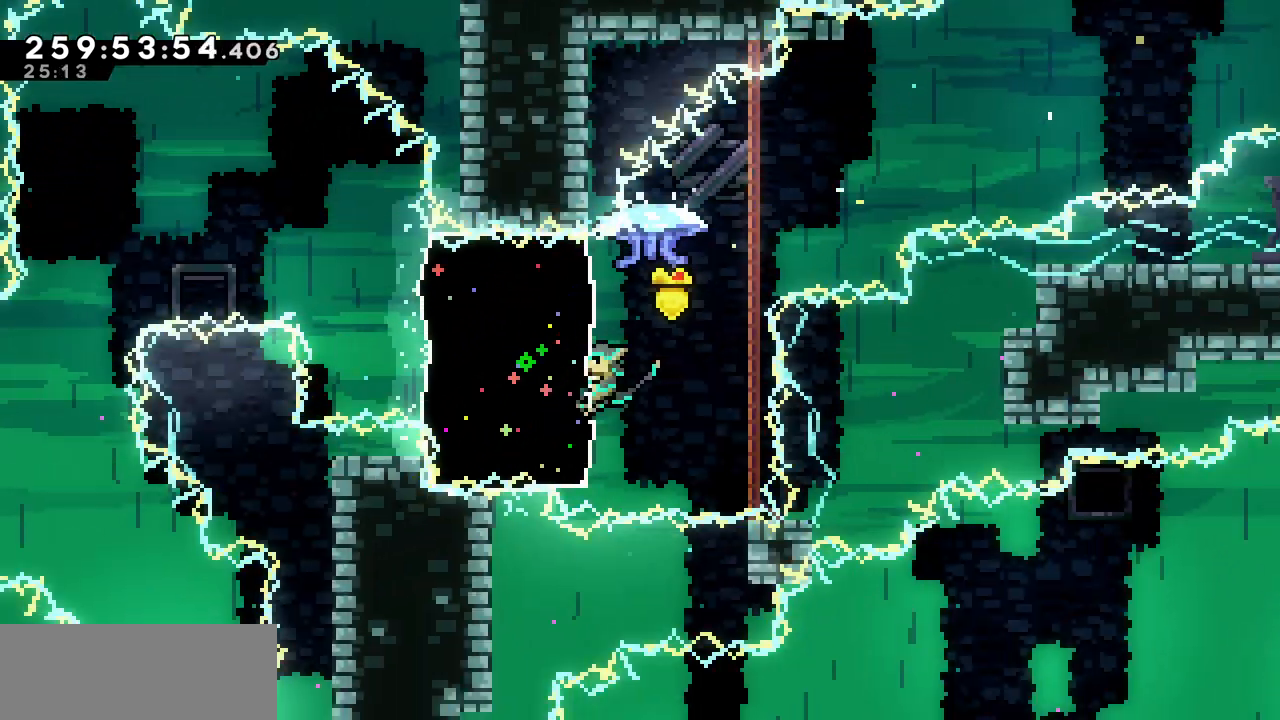
{"keys": ["left", "up", "x"], "events": []}
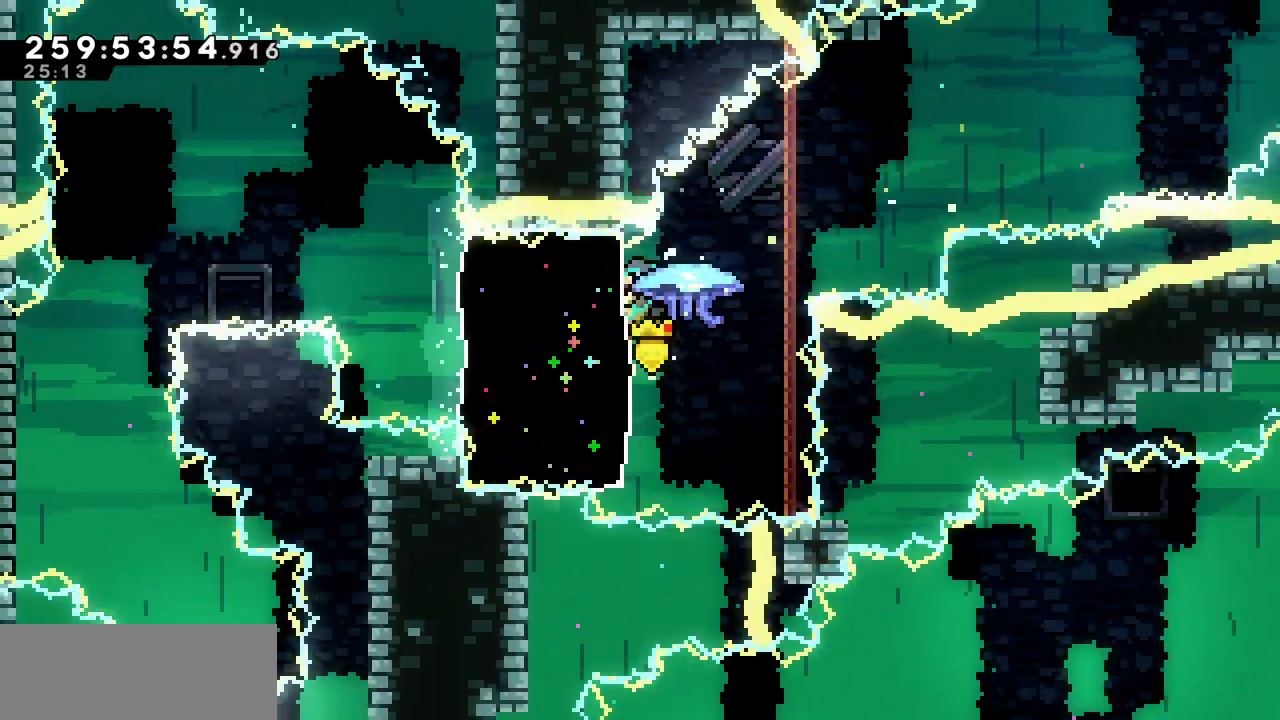
{"keys": ["z"], "events": [[17, "c", "down"], [17, "up", "up"], [117, "x", "up"], [167, "c", "up"], [300, "z", "down"], [433, "left", "up"]]}
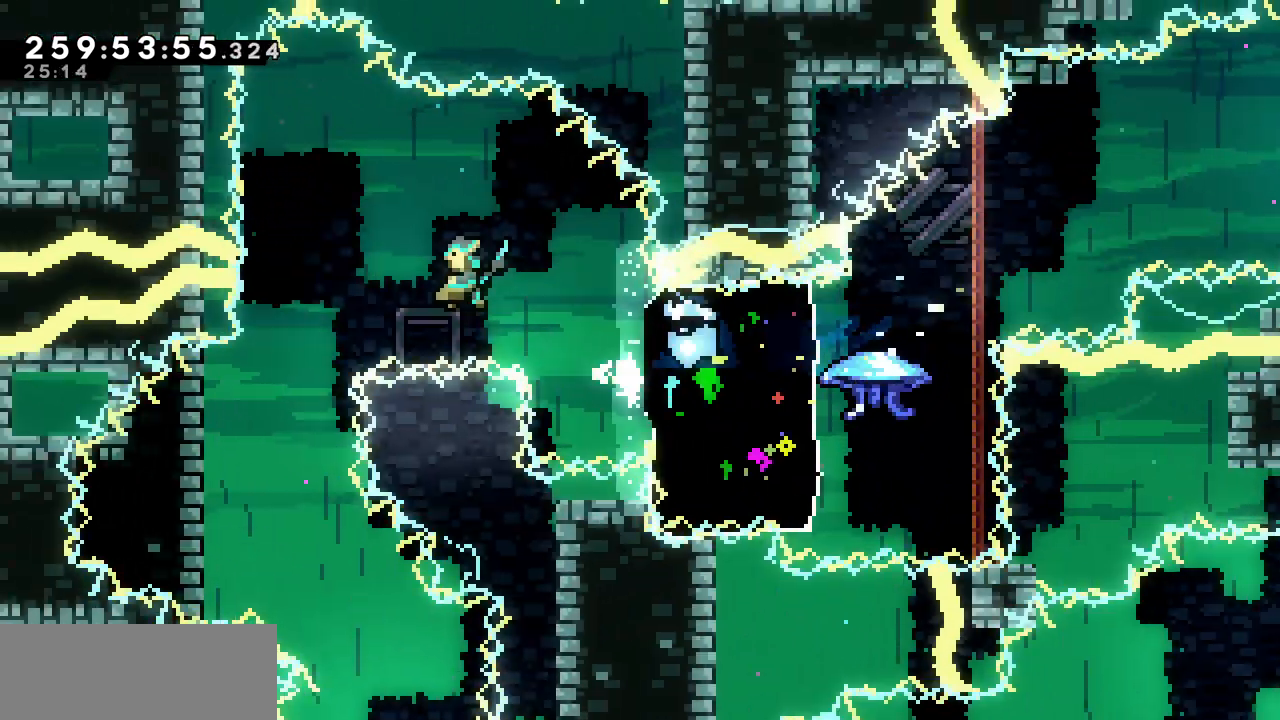
{"keys": ["left", "x", "z"], "events": [[83, "x", "down"], [367, "left", "down"]]}
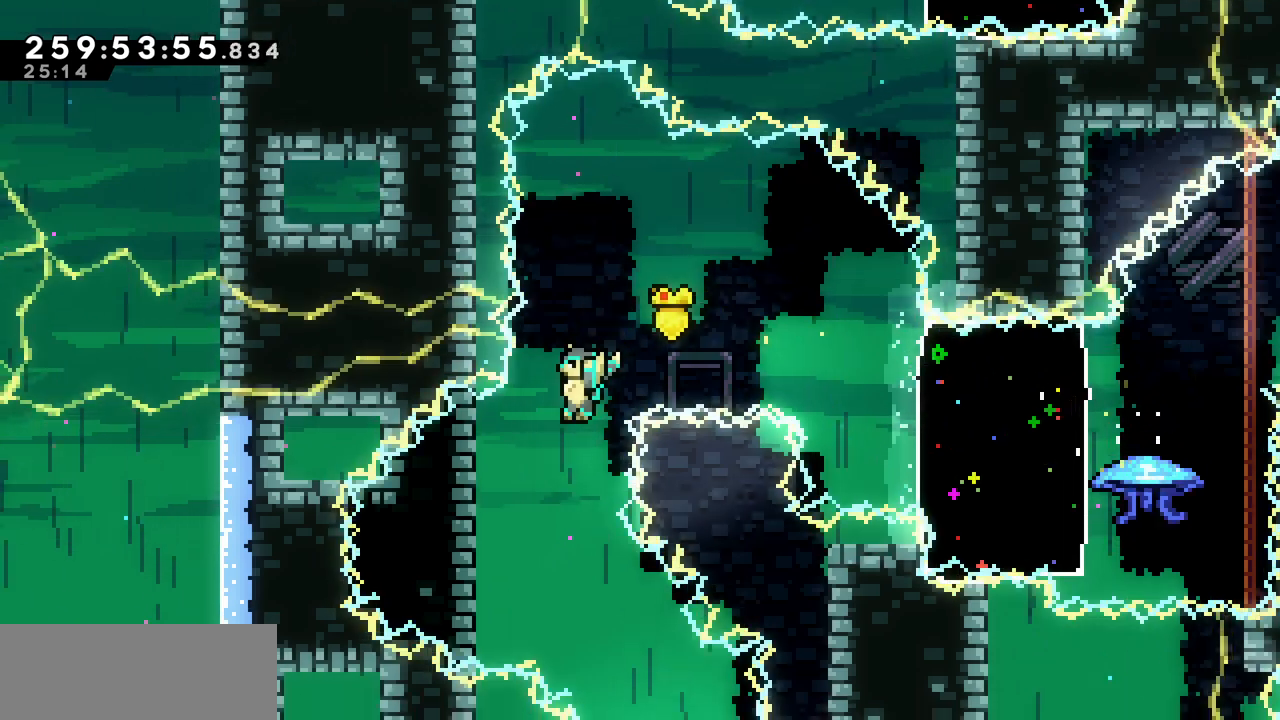
{"keys": ["x"], "events": [[217, "z", "up"], [317, "down", "down"], [367, "left", "up"], [500, "down", "up"]]}
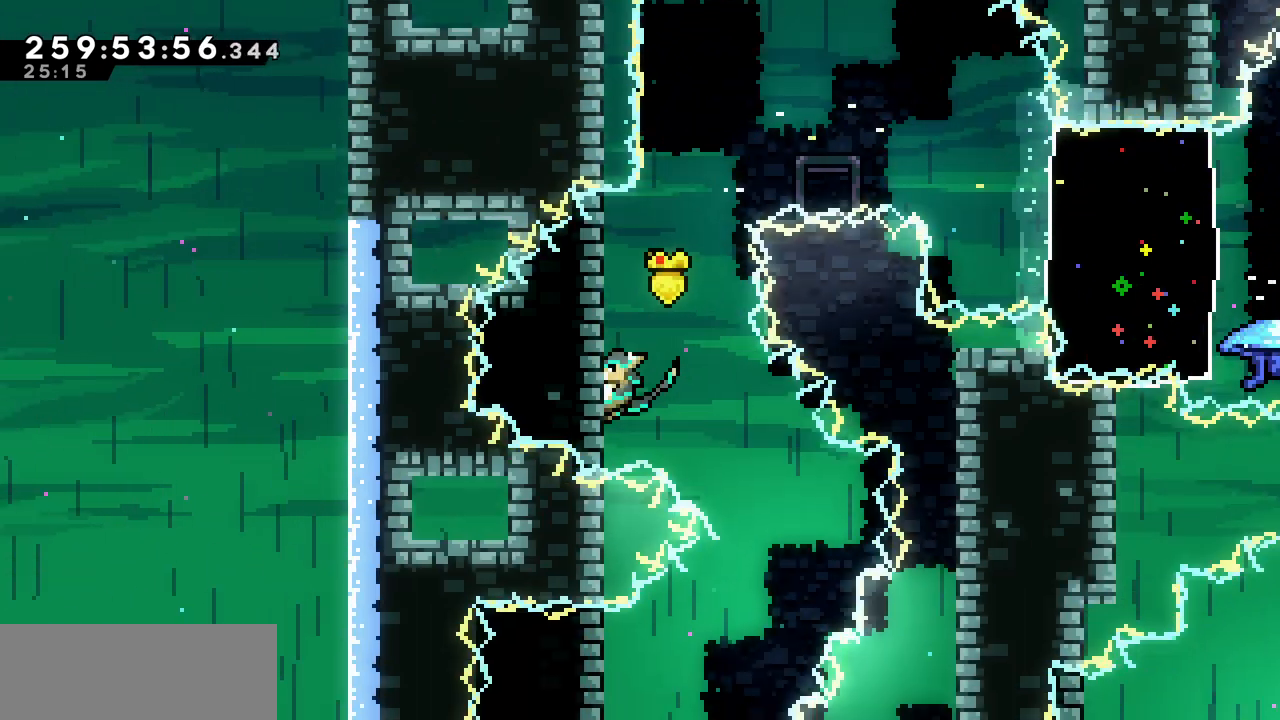
{"keys": [], "events": [[117, "right", "down"], [150, "z", "down"], [200, "x", "up"], [200, "z", "up"], [417, "right", "up"]]}
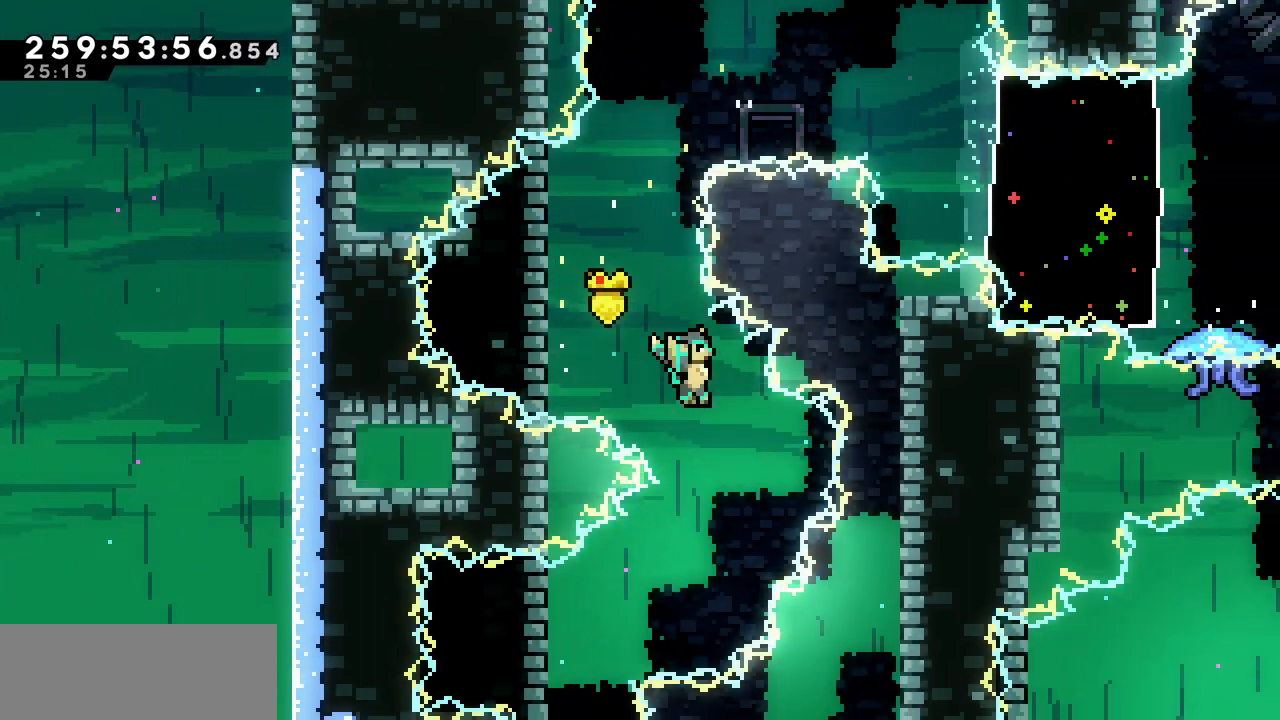
{"keys": ["left", "x"], "events": [[117, "left", "down"], [217, "x", "down"]]}
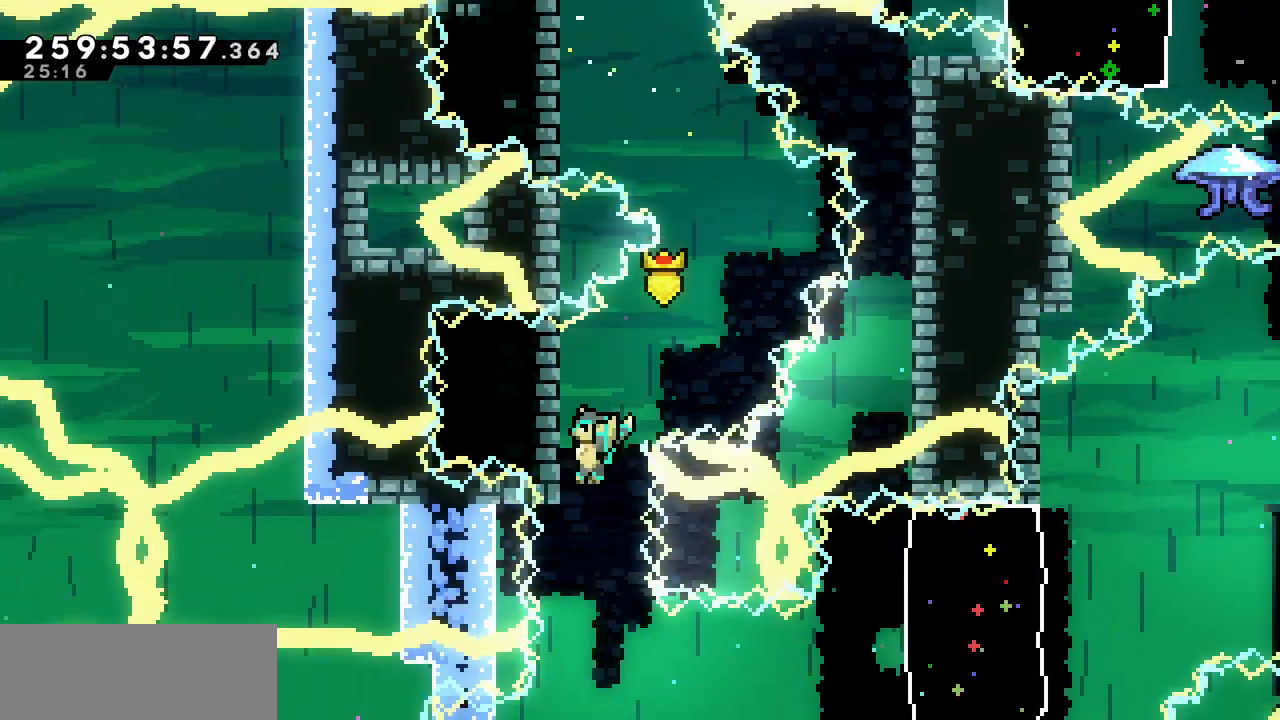
{"keys": [], "events": [[183, "left", "up"], [233, "x", "up"]]}
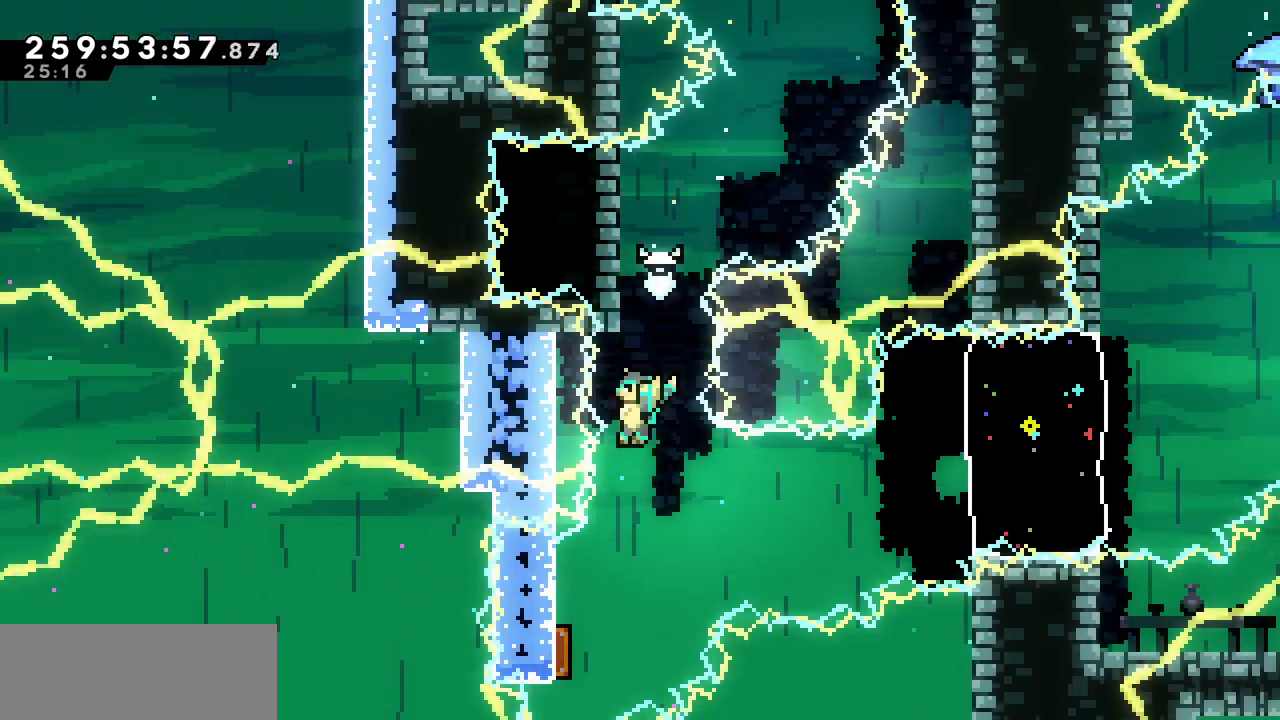
{"keys": ["left"], "events": [[217, "left", "down"], [350, "c", "down"], [483, "c", "up"]]}
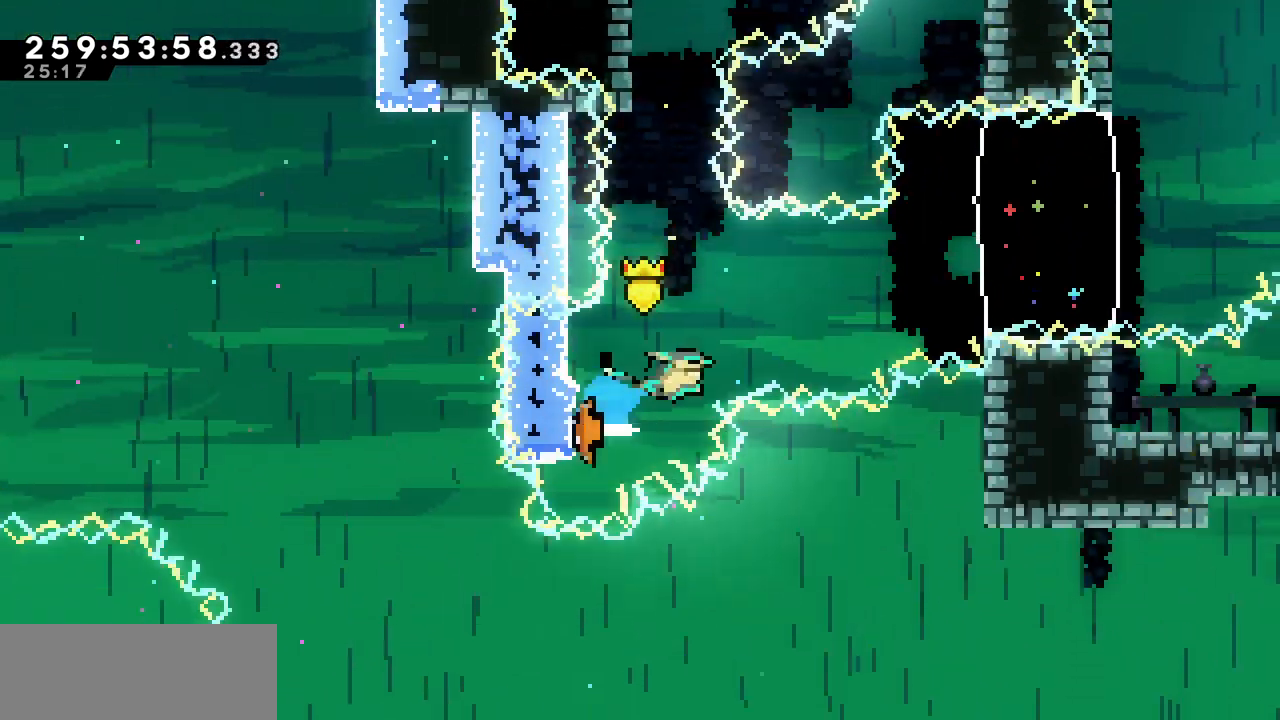
{"keys": ["right", "up", "x"], "events": [[33, "right", "down"], [67, "left", "up"], [67, "x", "down"], [483, "up", "down"]]}
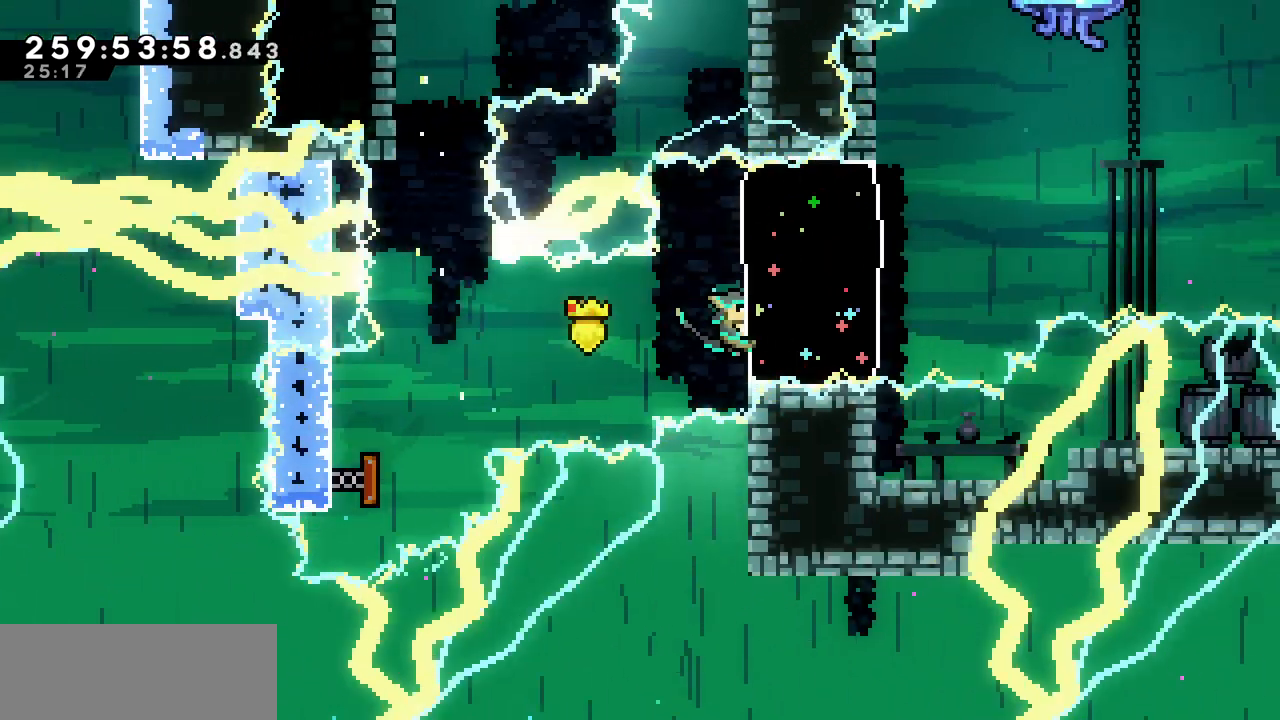
{"keys": ["up", "x"], "events": [[133, "right", "up"]]}
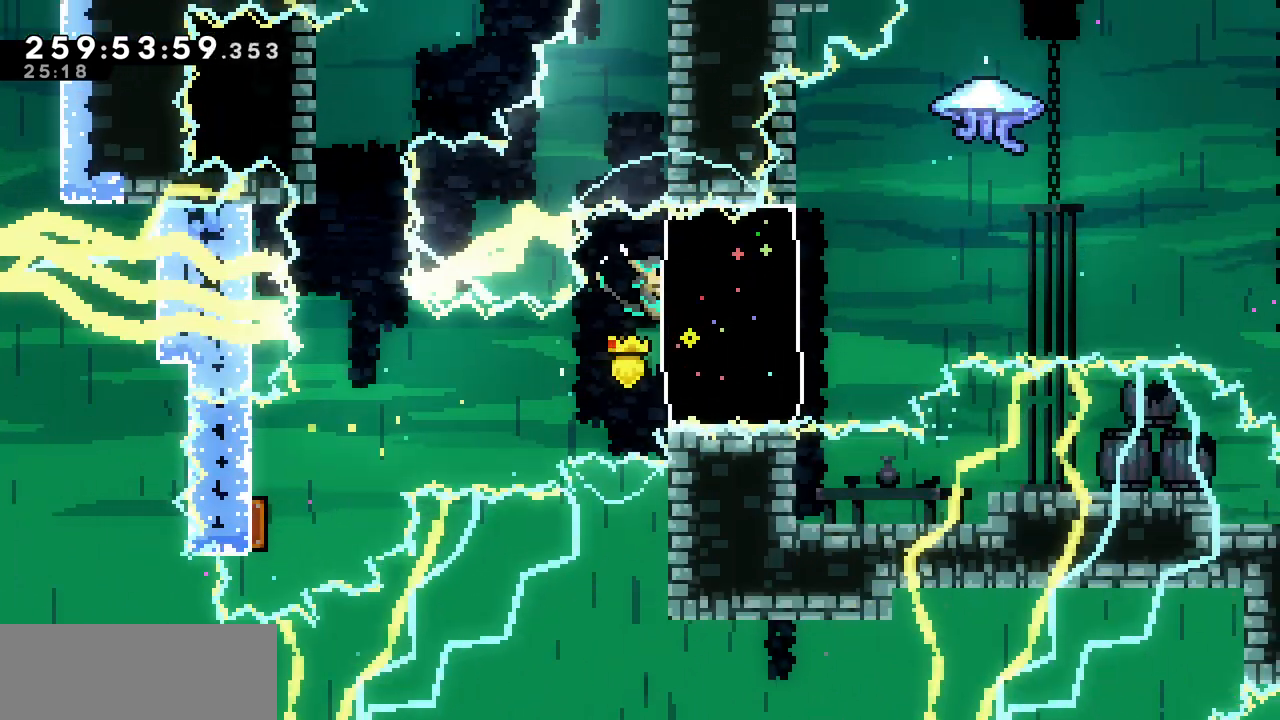
{"keys": ["right", "x"], "events": [[67, "up", "up"], [183, "right", "down"]]}
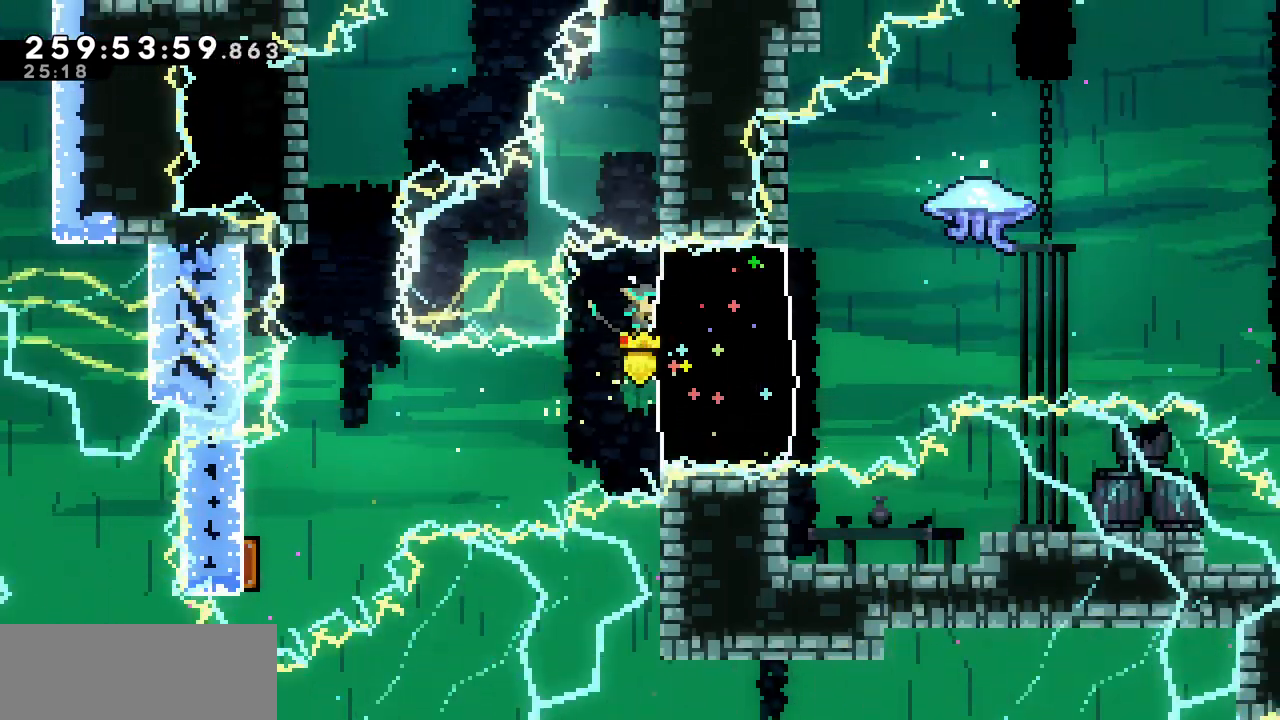
{"keys": ["x", "z"], "events": [[33, "c", "down"], [167, "c", "up"], [317, "right", "up"], [317, "z", "down"]]}
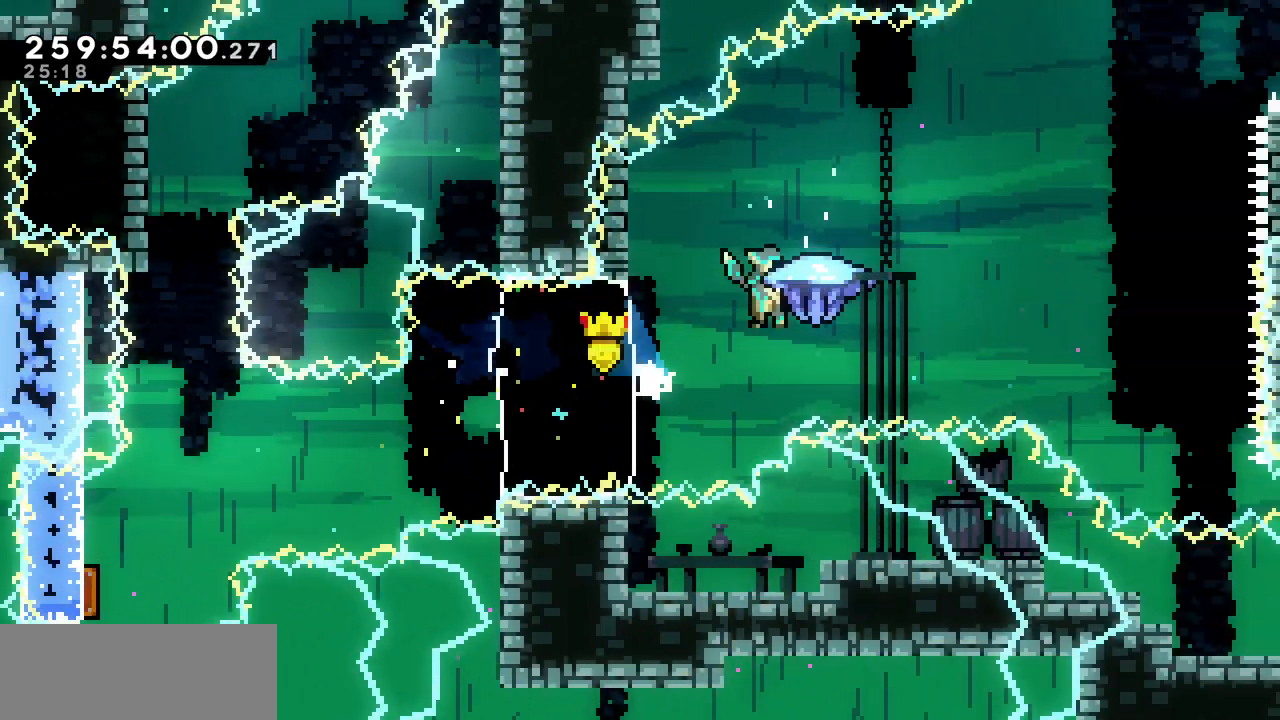
{"keys": ["right", "up", "x", "z"], "events": [[267, "right", "down"], [267, "up", "down"]]}
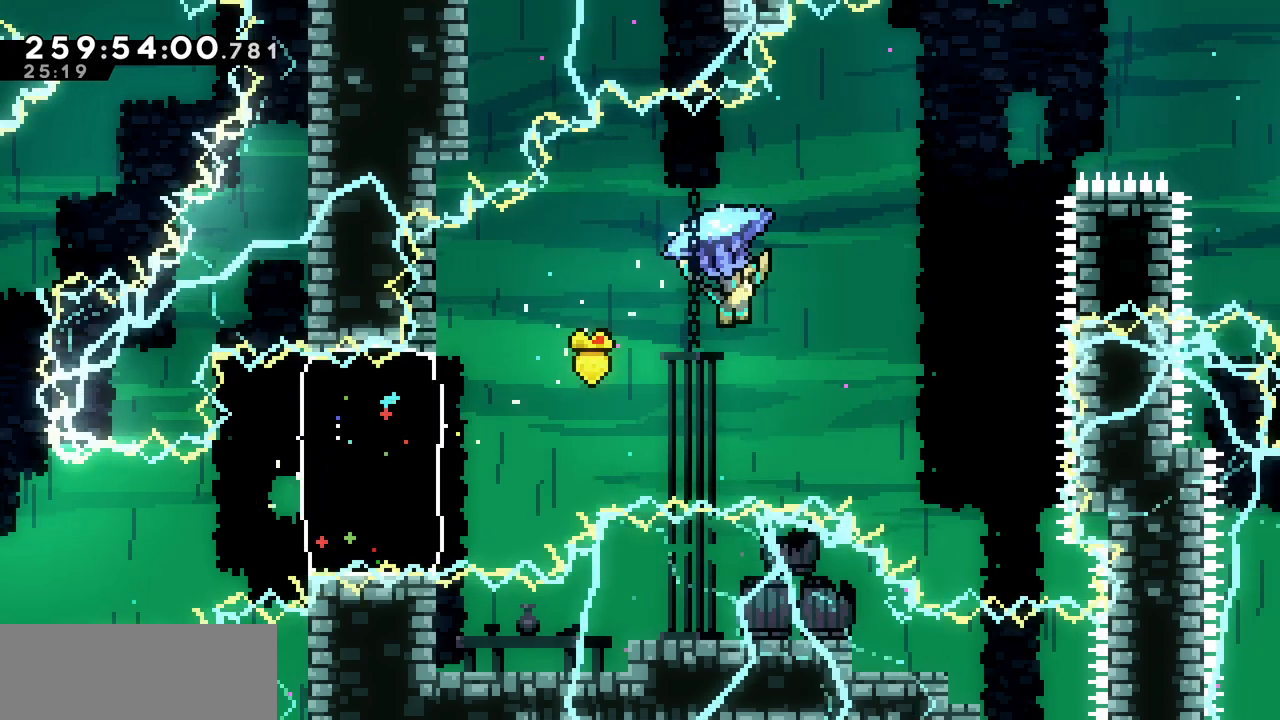
{"keys": ["up", "x", "z"], "events": [[467, "right", "up"]]}
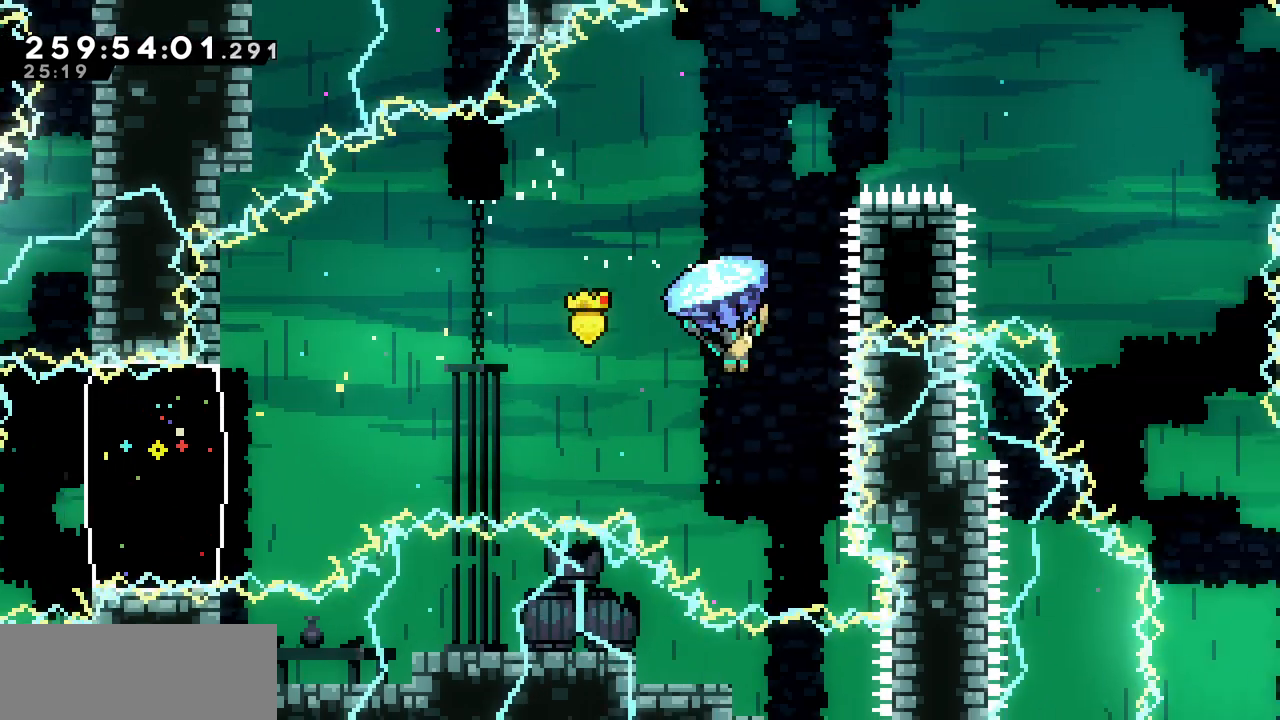
{"keys": ["up", "x"], "events": [[100, "x", "up"], [100, "z", "up"], [317, "c", "down"], [417, "c", "up"], [500, "x", "down"]]}
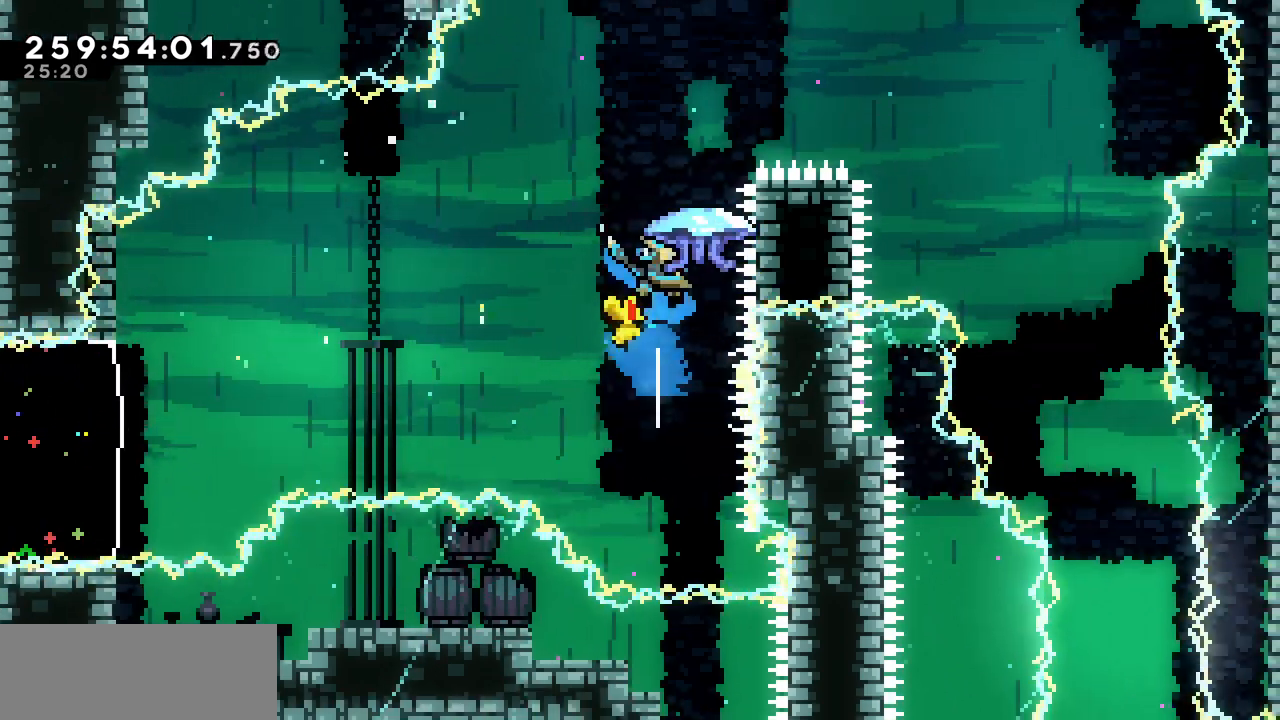
{"keys": ["right", "x"], "events": [[150, "right", "down"], [500, "up", "up"]]}
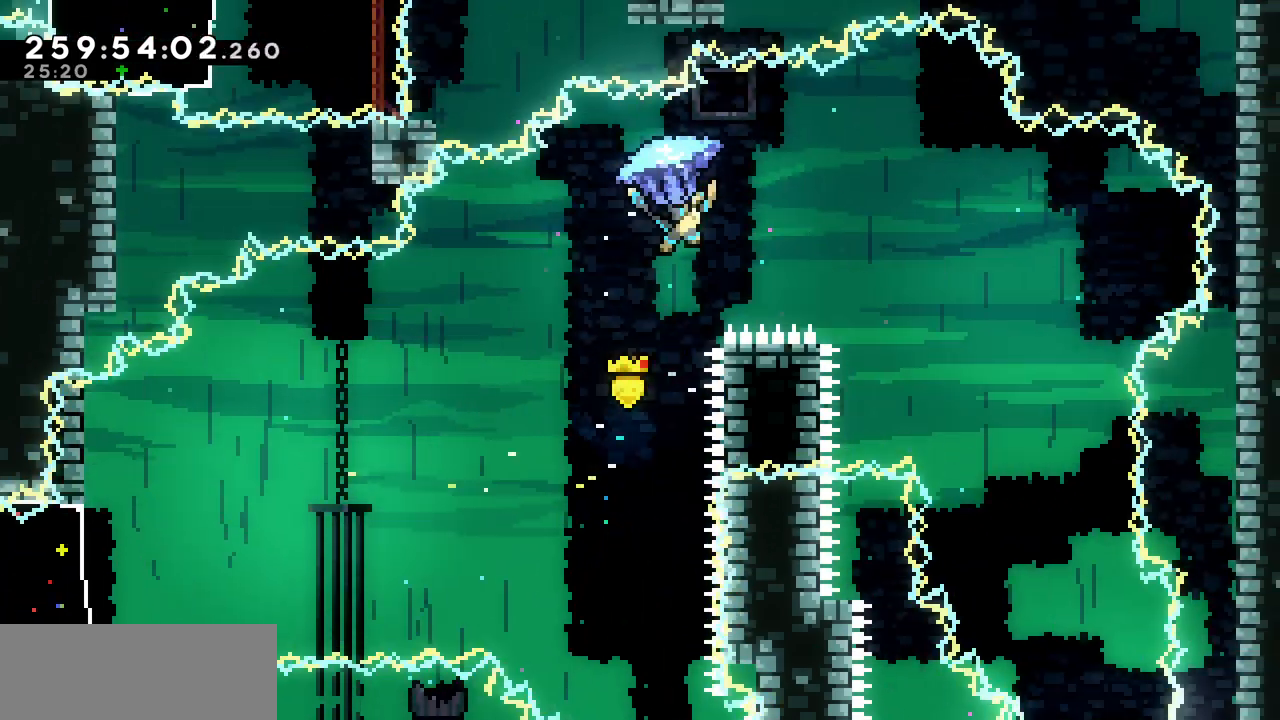
{"keys": ["down", "right", "x"], "events": [[317, "down", "down"]]}
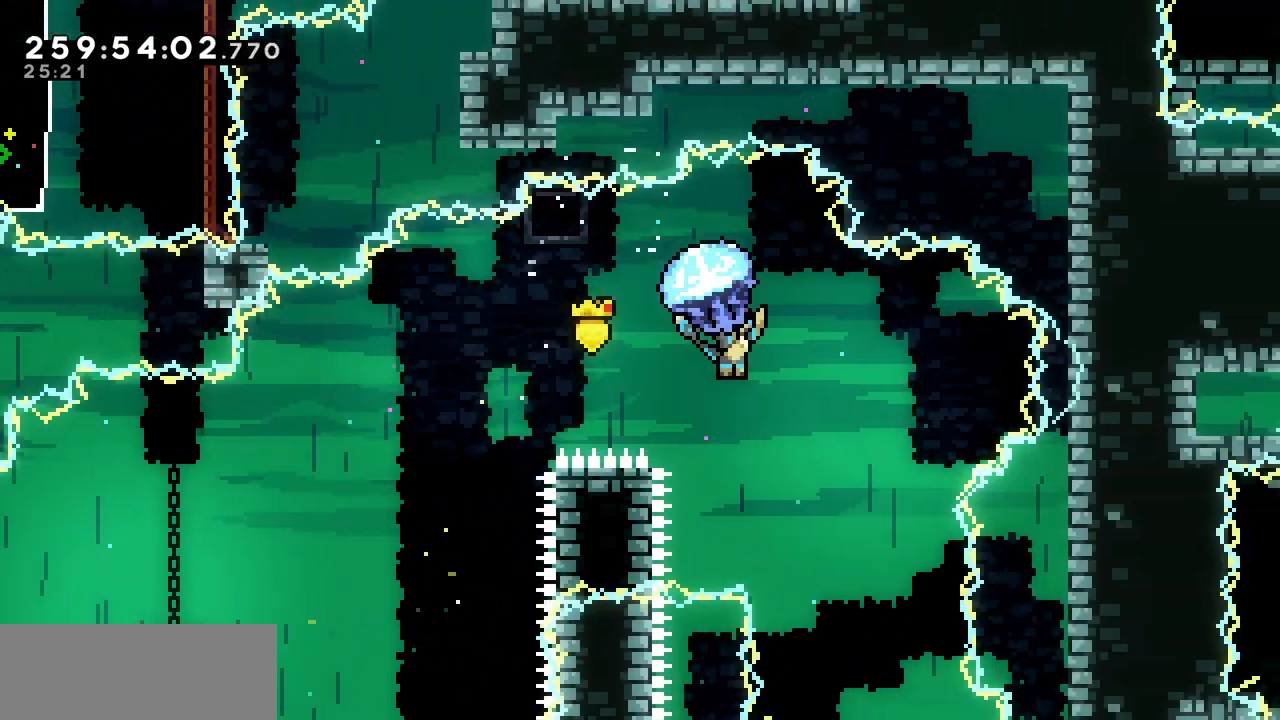
{"keys": ["down", "x"], "events": [[183, "right", "up"]]}
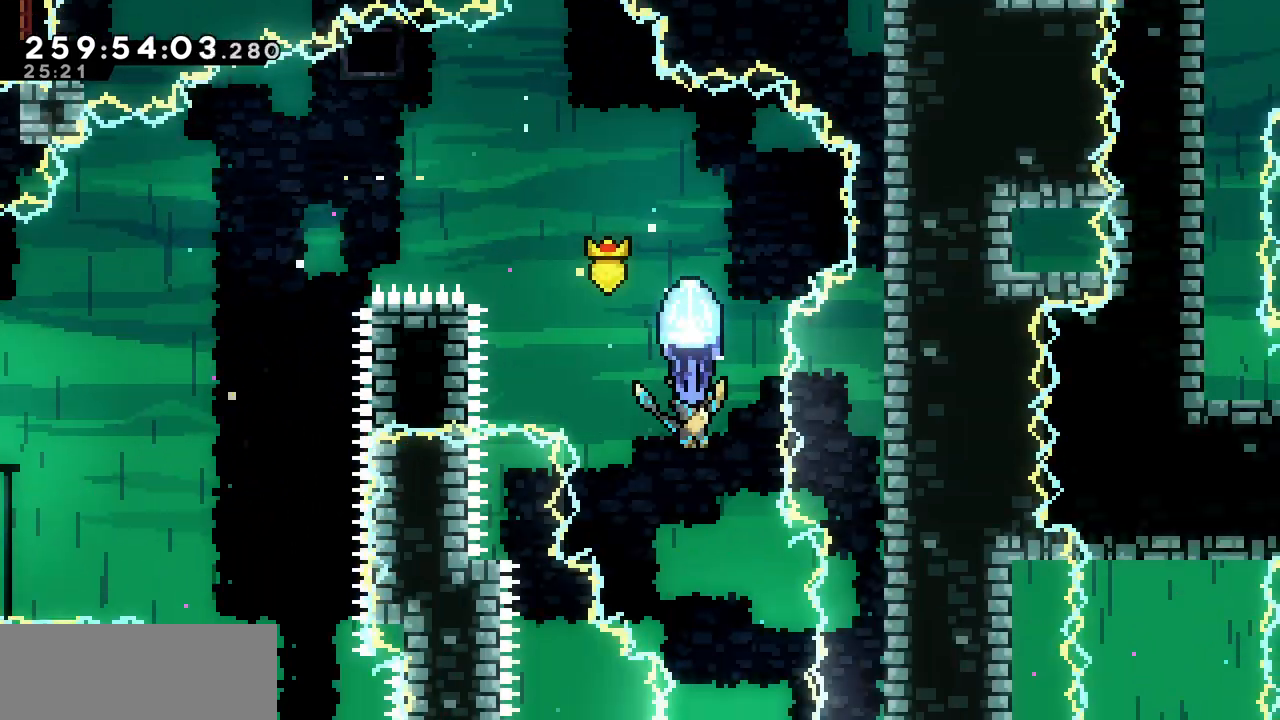
{"keys": ["down", "x"], "events": [[83, "right", "down"], [267, "right", "up"]]}
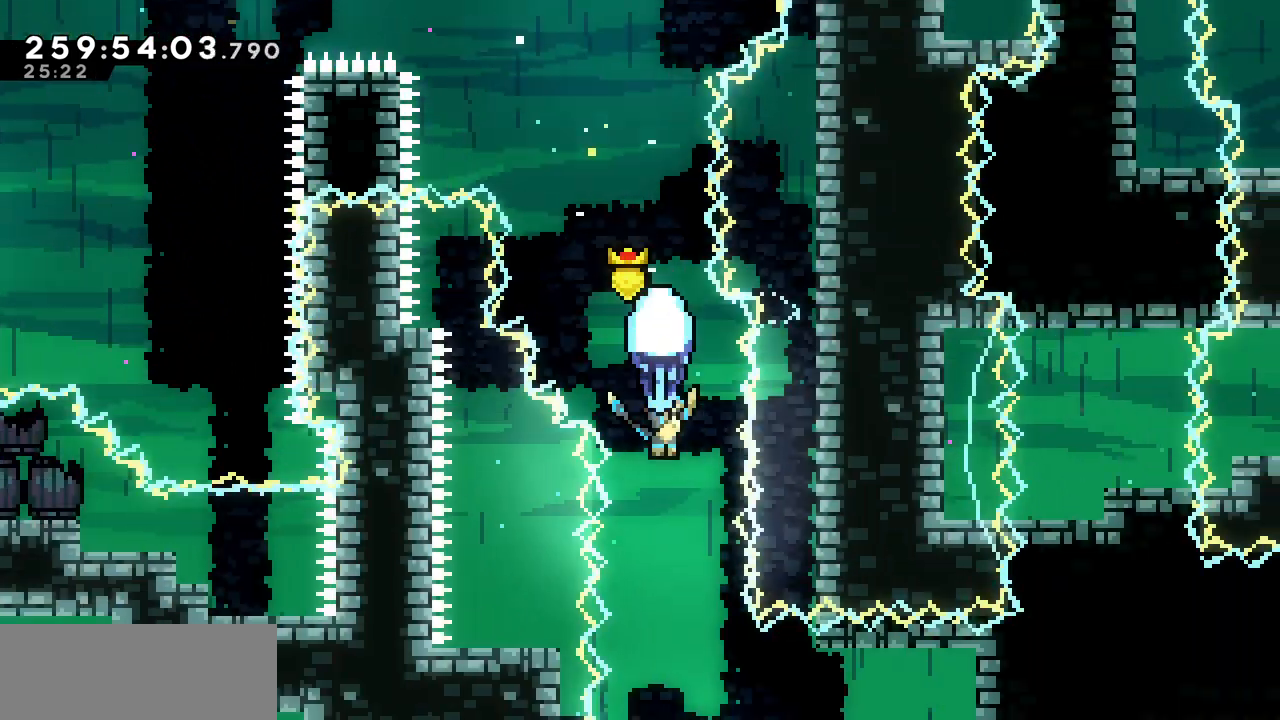
{"keys": ["down", "x"], "events": [[167, "down", "up"], [450, "down", "down"]]}
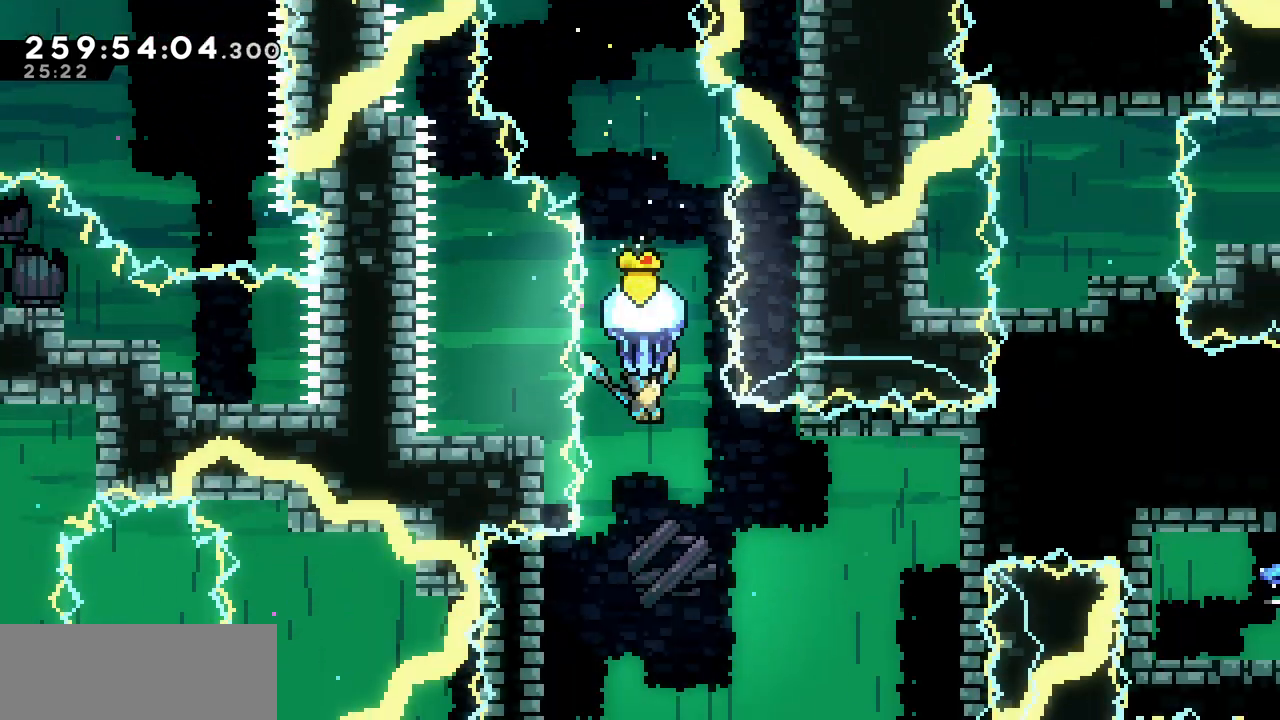
{"keys": ["down", "right", "x"], "events": [[83, "right", "down"]]}
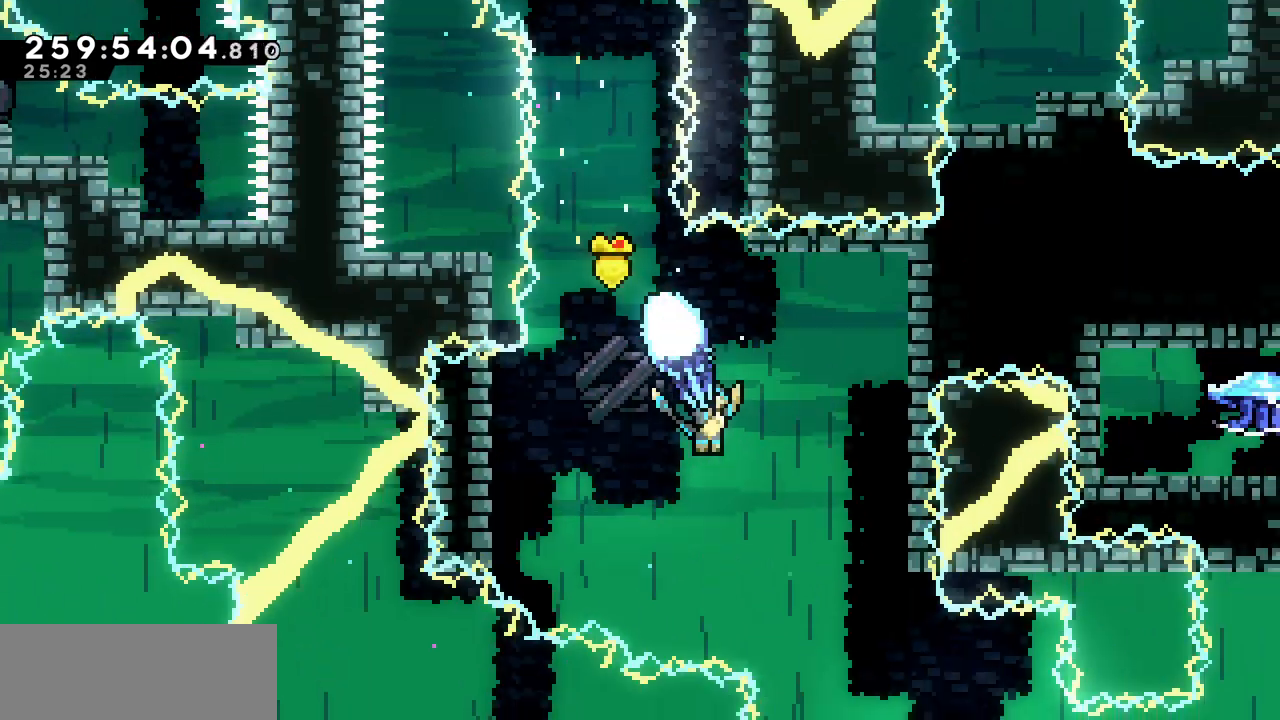
{"keys": ["down", "right", "x"], "events": [[117, "right", "up"], [150, "down", "up"], [417, "right", "down"], [433, "down", "down"]]}